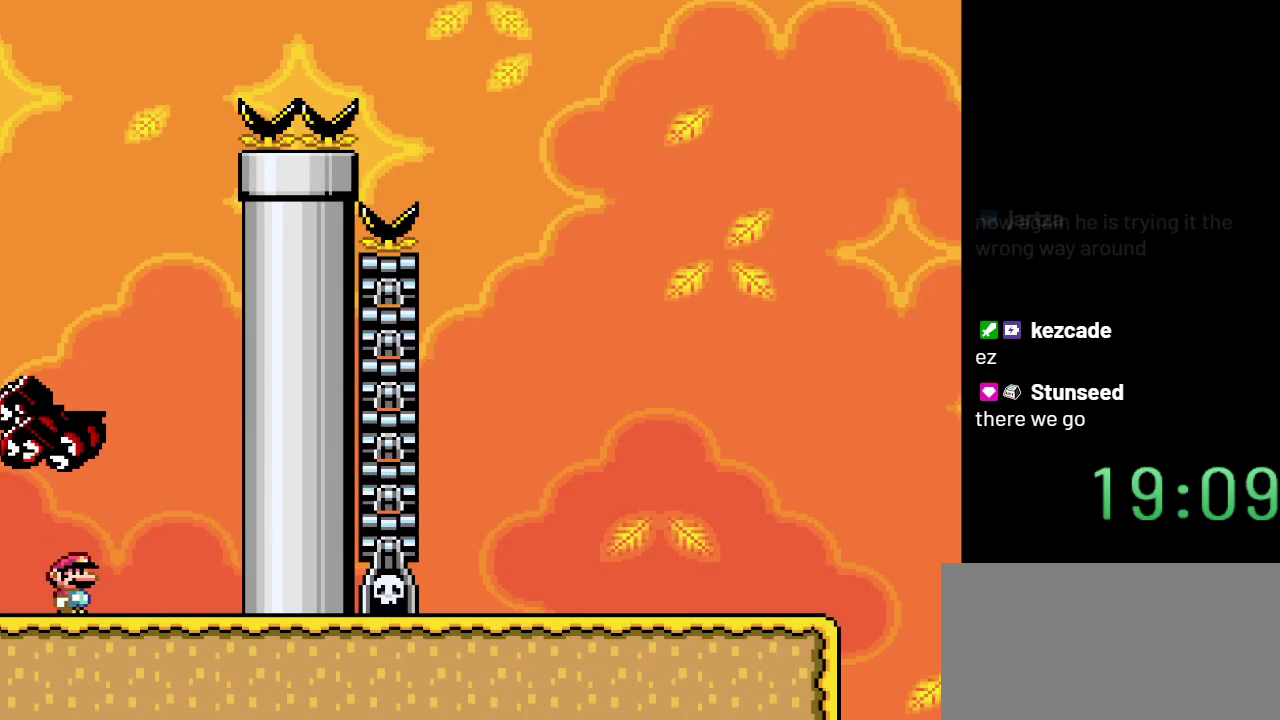
Gameplay with a controller (Nintendo layout); each line is a JSON object with the inputs held at the frame after it. "events" lists button and stick changes between this image and that frame as [ms after this image, input, new state], when the widget could be followed in between. Not read: L3 R3.
{"buttons": ["B", "Y"], "events": [[250, "B", "down"], [467, "DPAD_RIGHT", "up"]]}
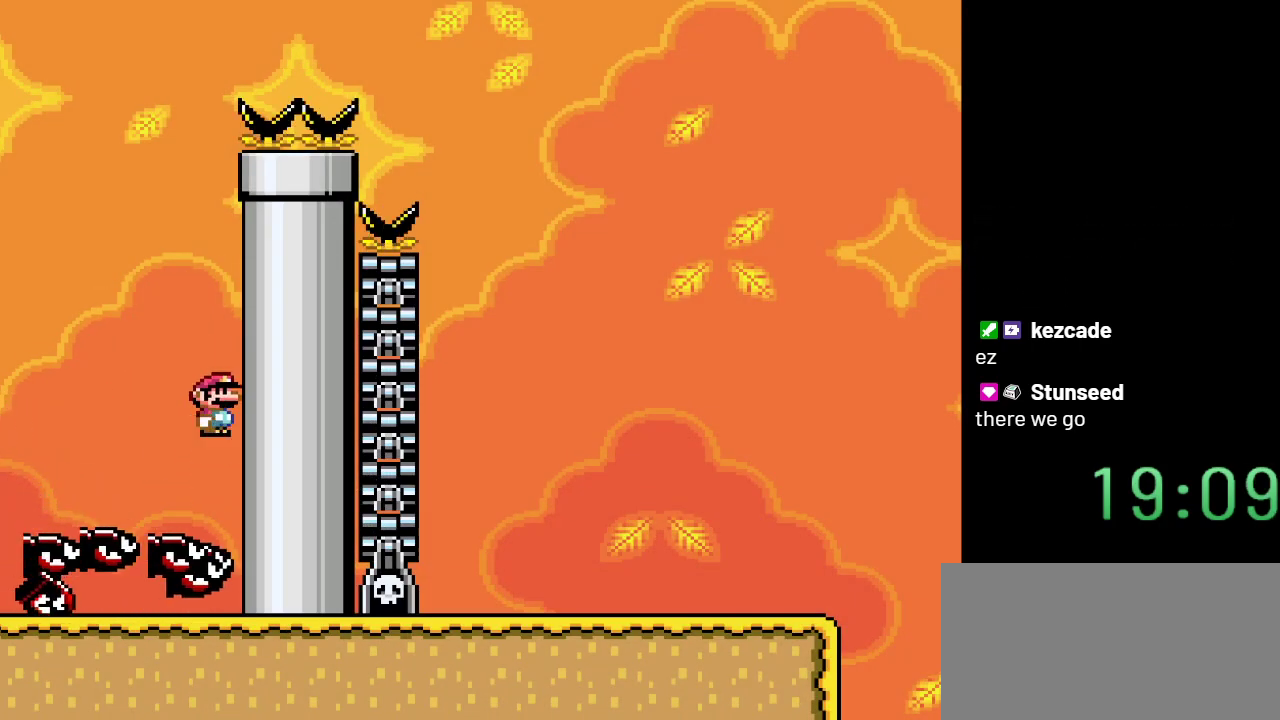
{"buttons": ["B", "Y"], "events": []}
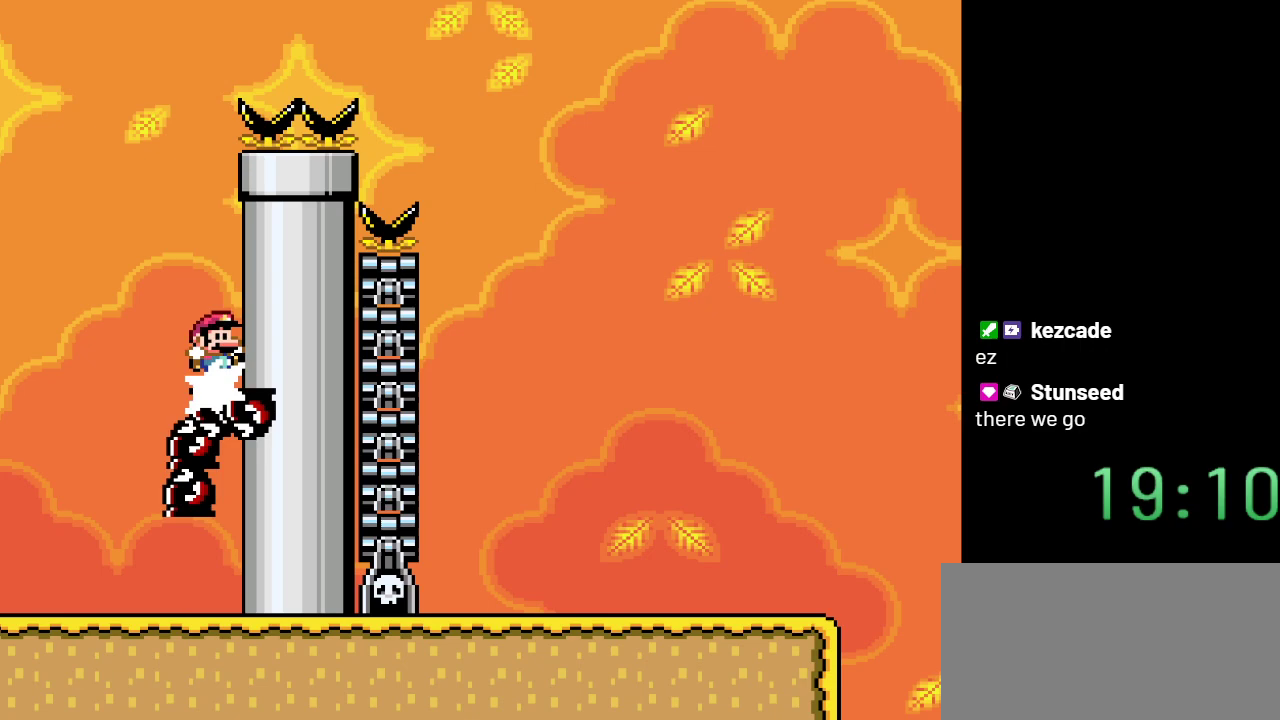
{"buttons": ["B", "Y"], "events": [[400, "DPAD_LEFT", "down"], [500, "DPAD_LEFT", "up"]]}
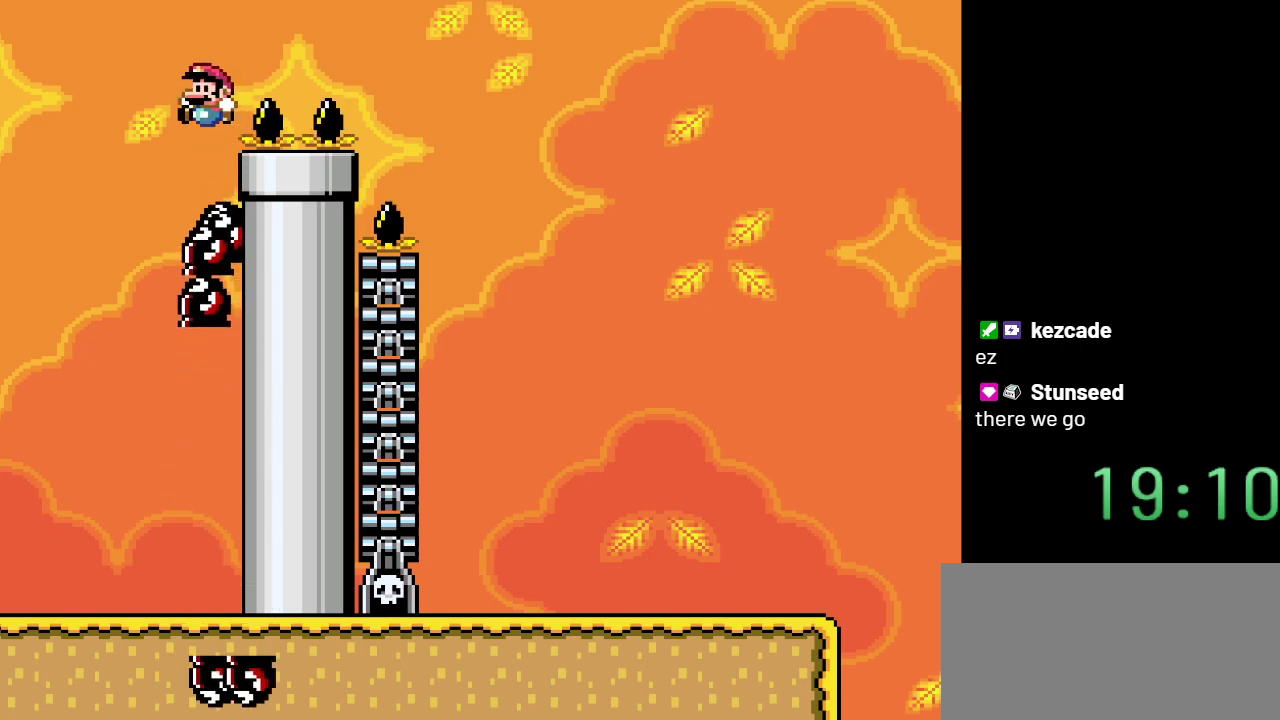
{"buttons": ["B", "Y", "DPAD_RIGHT"], "events": [[117, "DPAD_RIGHT", "down"]]}
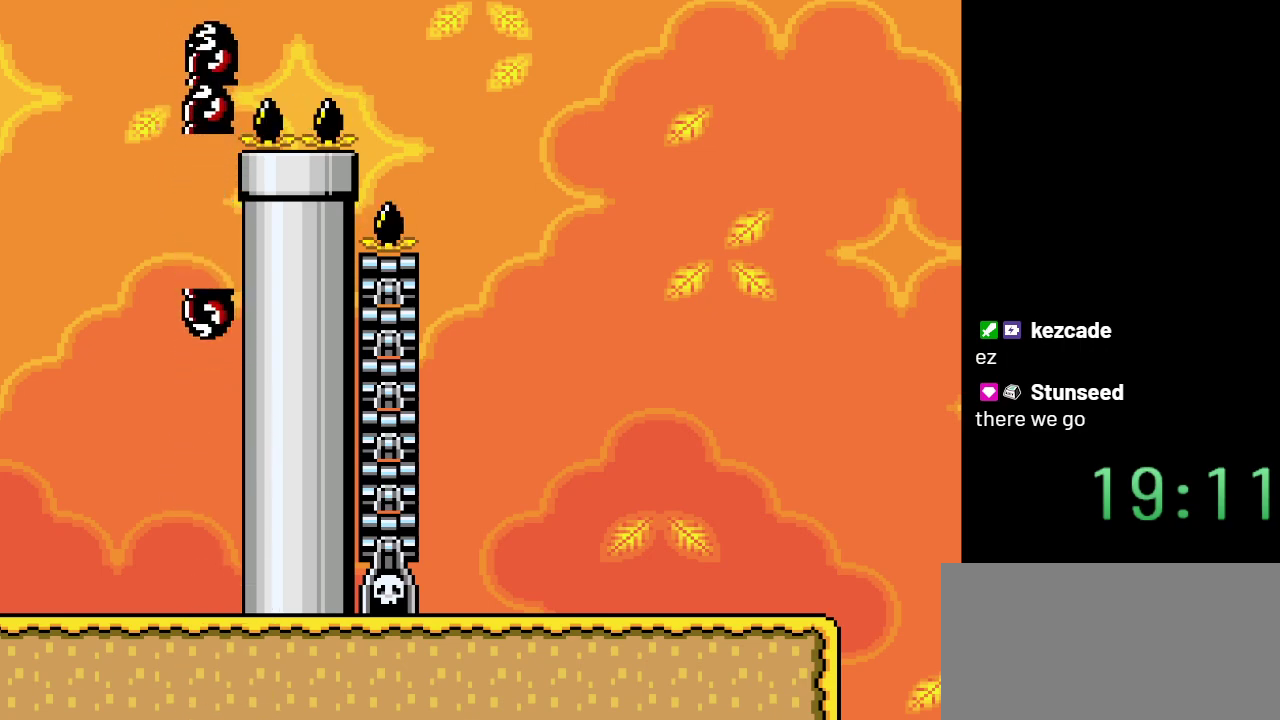
{"buttons": ["Y", "DPAD_LEFT"], "events": [[183, "B", "up"], [433, "DPAD_RIGHT", "up"], [500, "DPAD_LEFT", "down"]]}
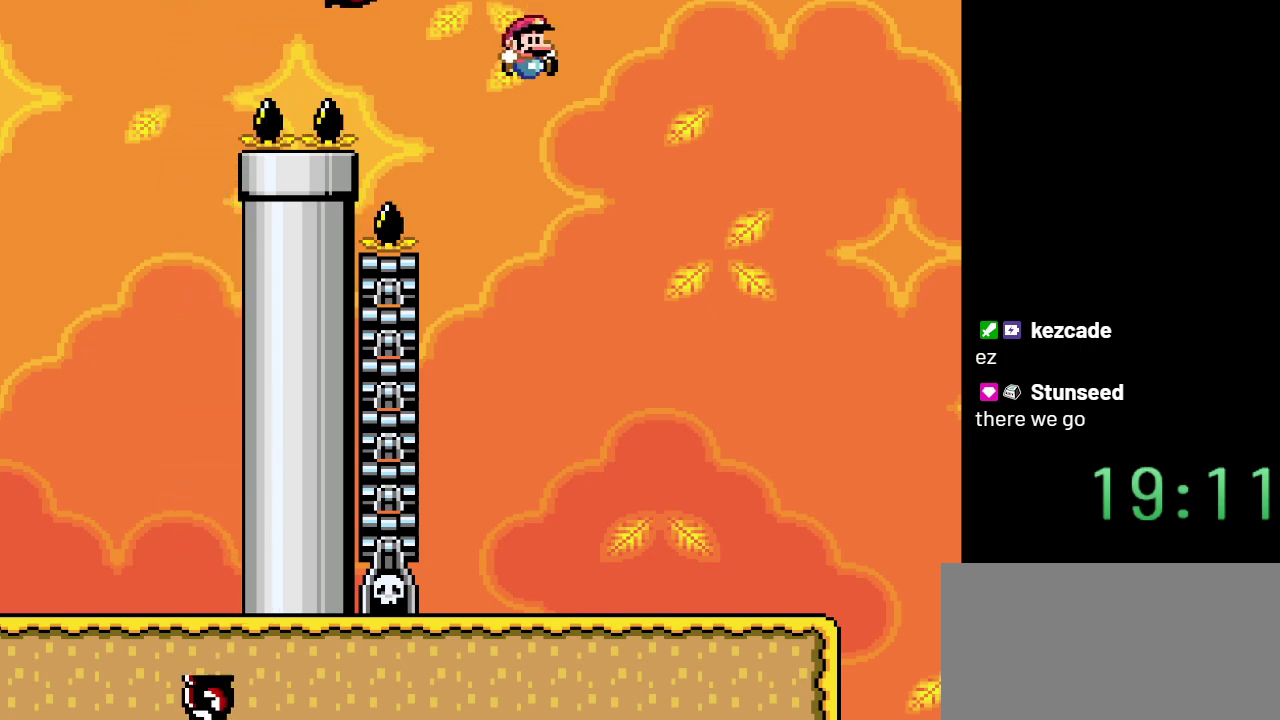
{"buttons": ["Y"], "events": [[400, "DPAD_LEFT", "up"]]}
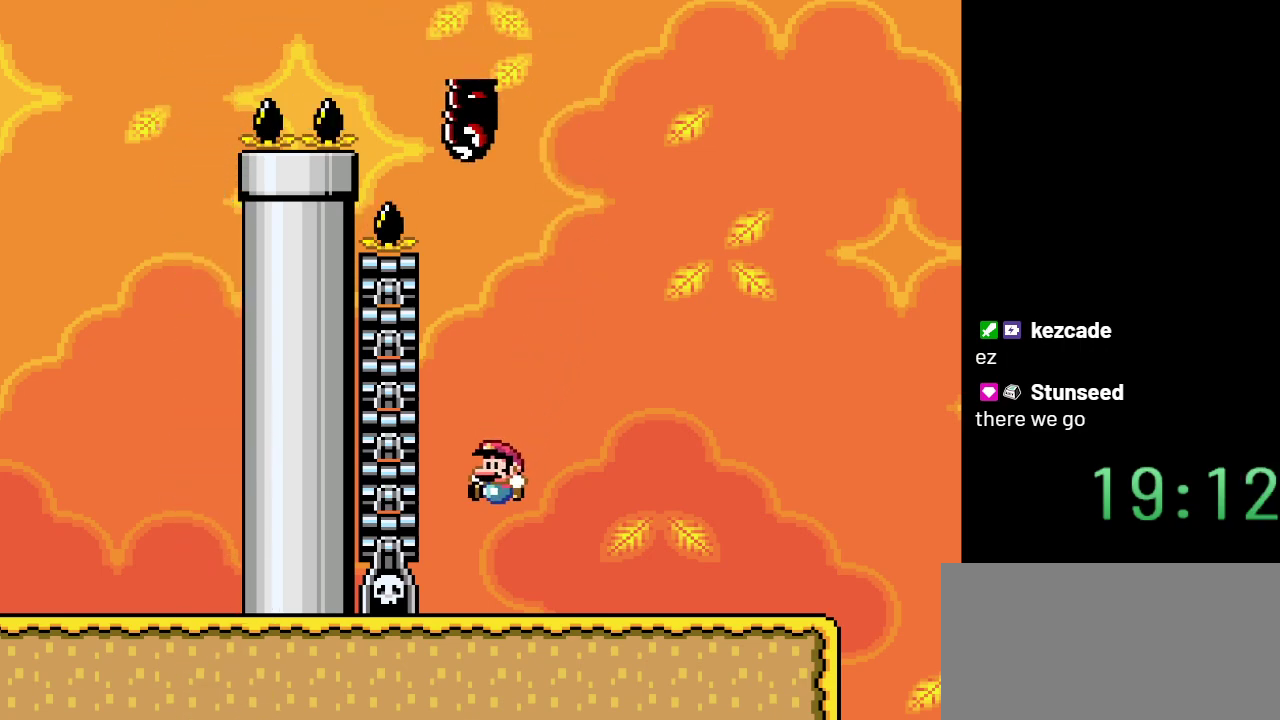
{"buttons": ["Y"], "events": [[33, "DPAD_RIGHT", "down"], [283, "DPAD_RIGHT", "up"]]}
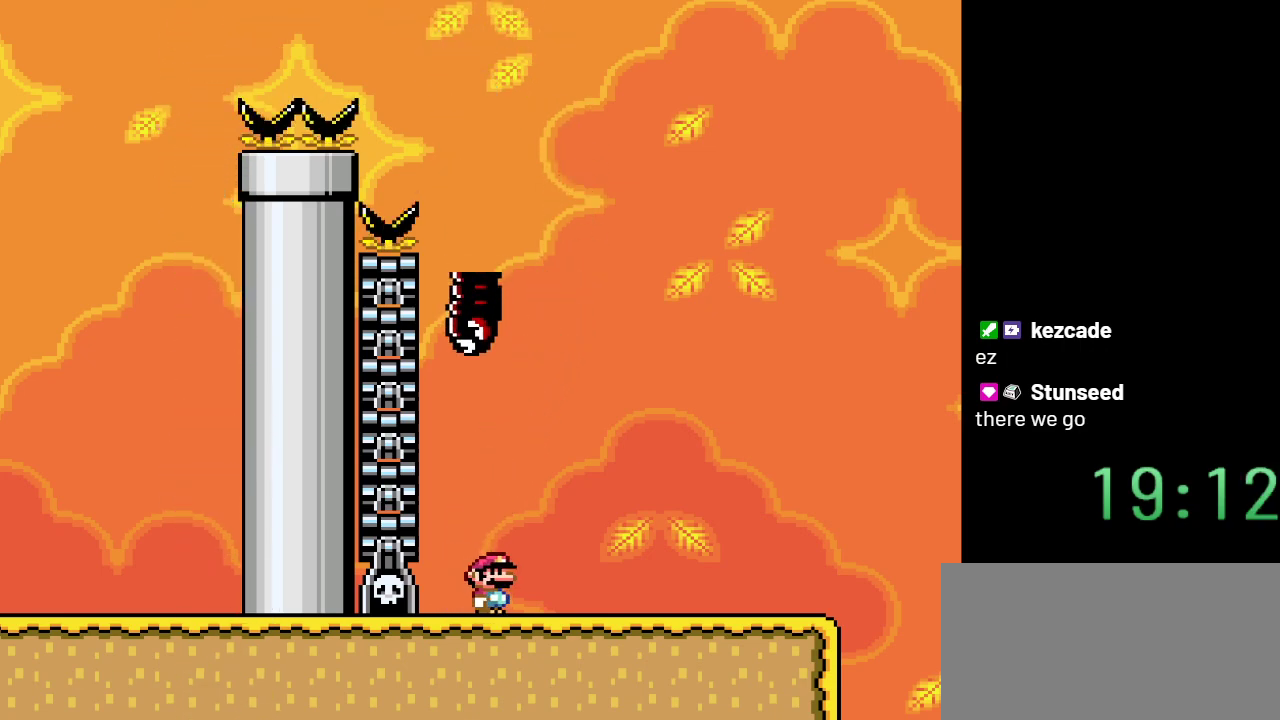
{"buttons": ["Y", "DPAD_RIGHT"], "events": [[17, "DPAD_RIGHT", "down"]]}
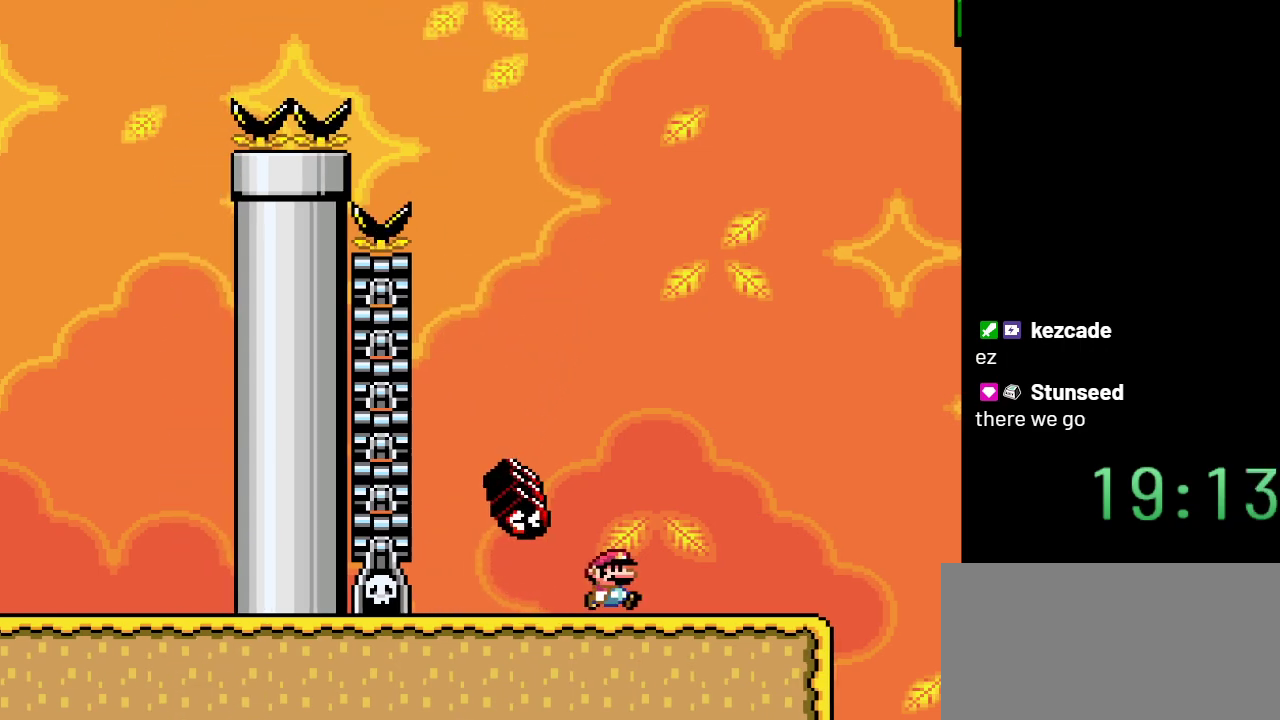
{"buttons": ["B", "Y"], "events": [[283, "B", "down"], [467, "DPAD_RIGHT", "up"]]}
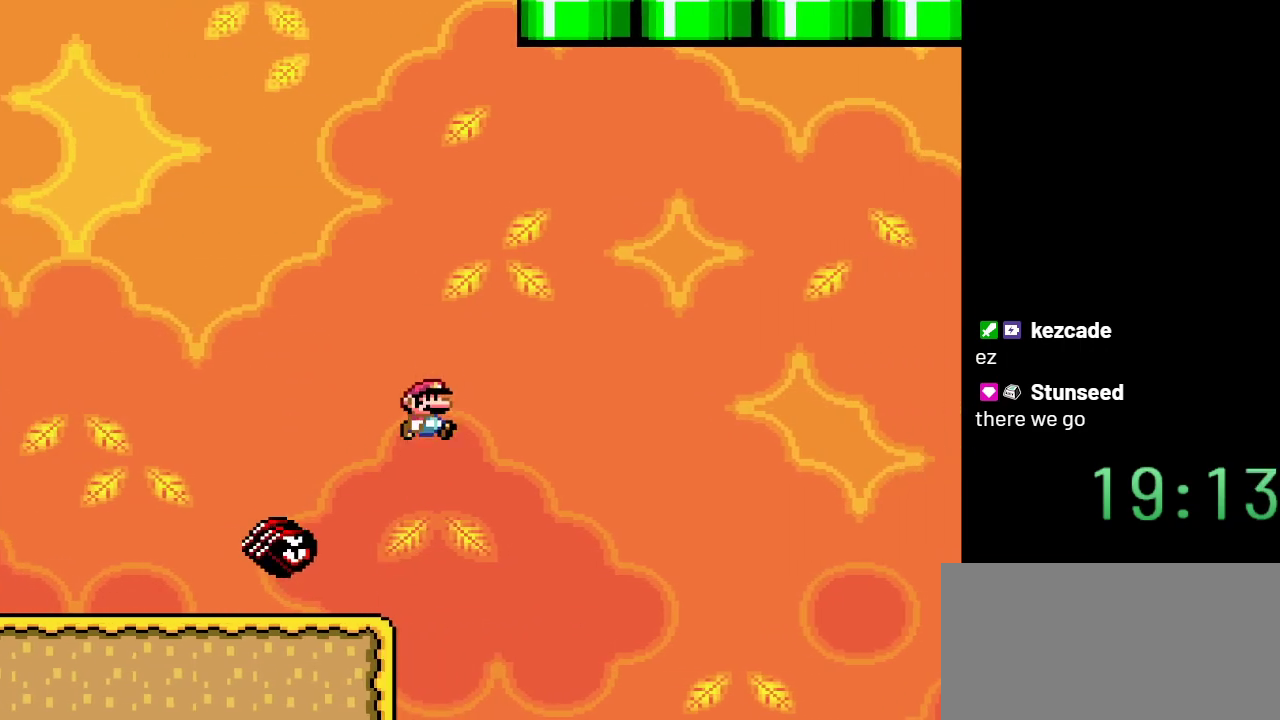
{"buttons": ["B", "Y", "DPAD_RIGHT"], "events": [[83, "DPAD_LEFT", "down"], [150, "DPAD_UP", "down"], [217, "DPAD_UP", "up"], [267, "DPAD_LEFT", "up"], [433, "DPAD_RIGHT", "down"]]}
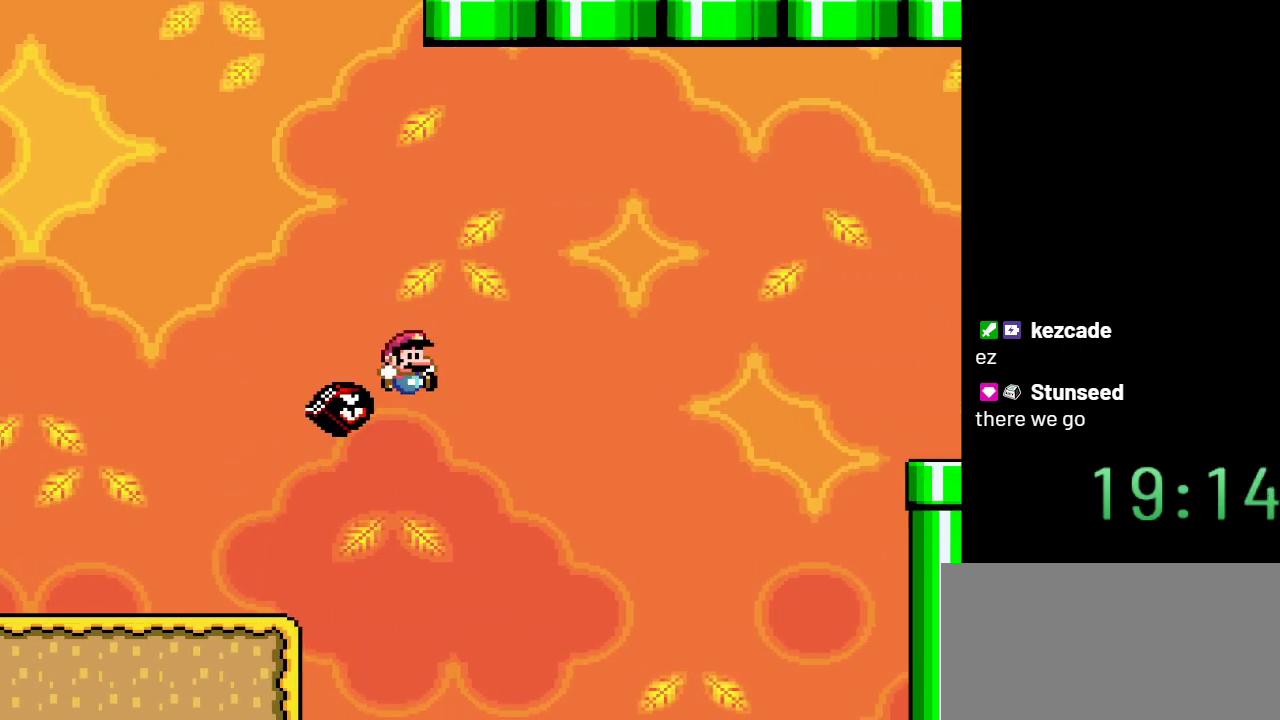
{"buttons": ["B", "Y"], "events": [[400, "DPAD_RIGHT", "up"]]}
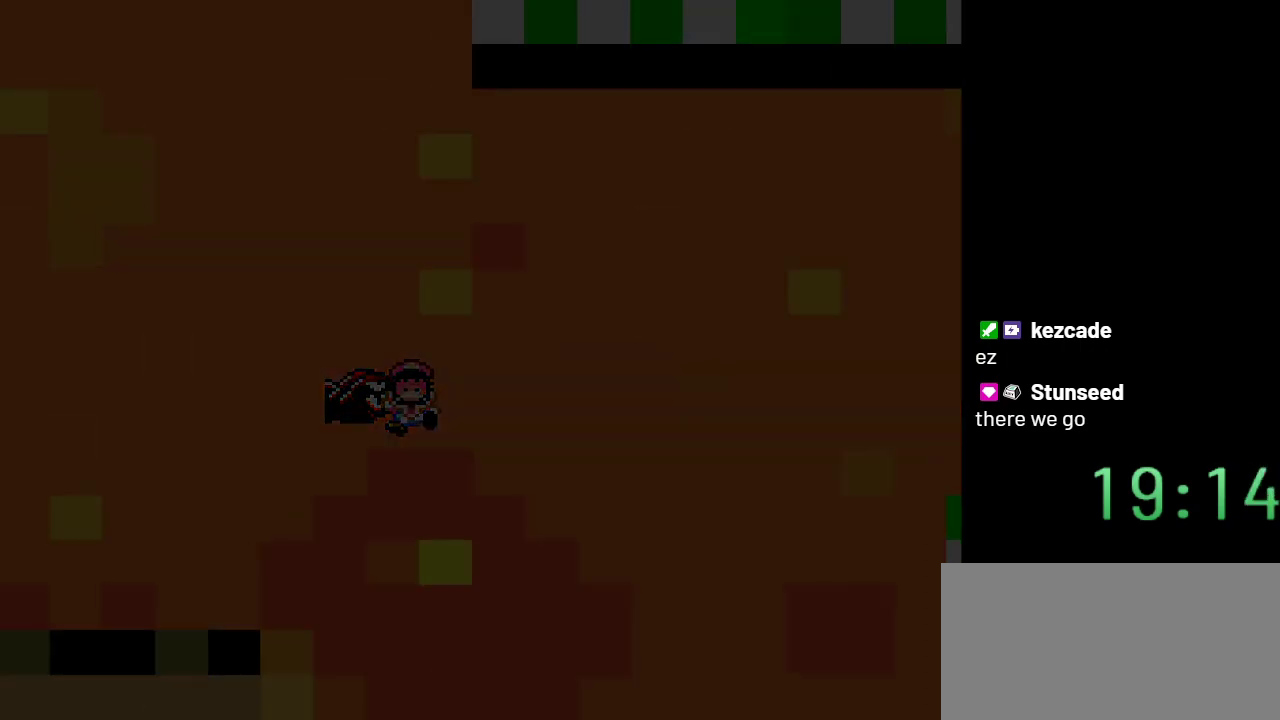
{"buttons": ["B", "Y"], "events": []}
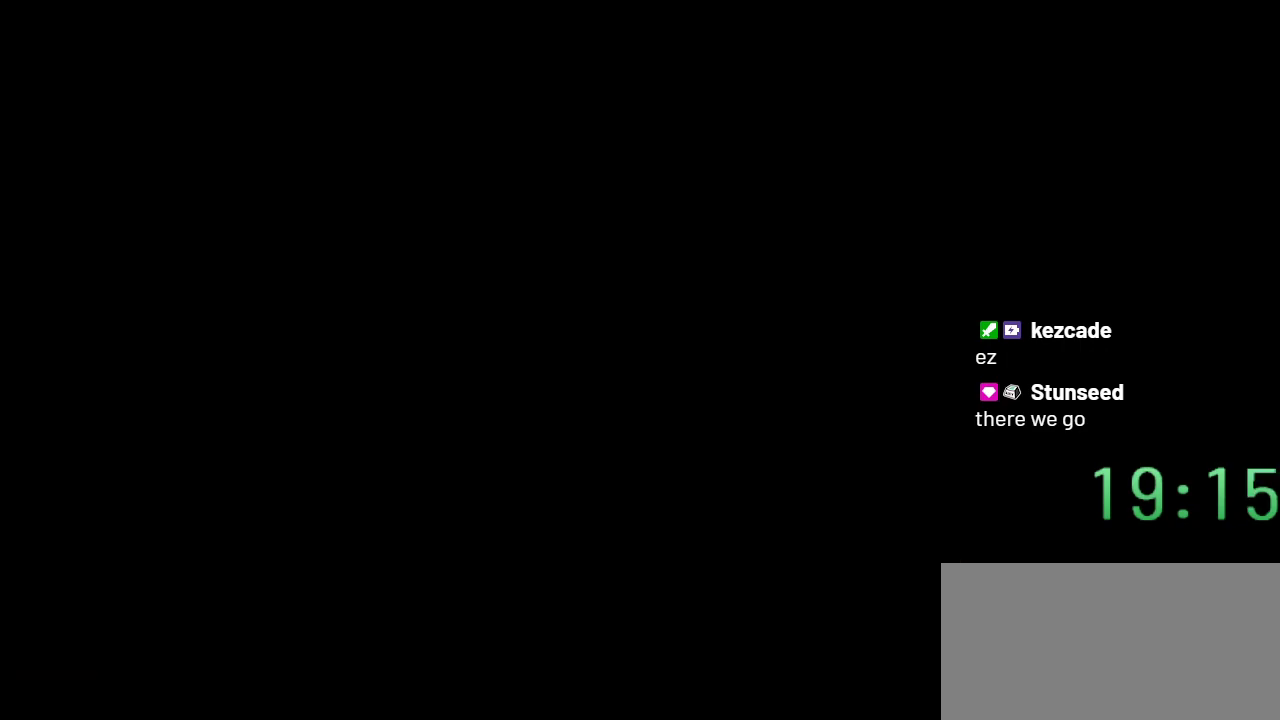
{"buttons": ["Y"], "events": [[367, "B", "up"]]}
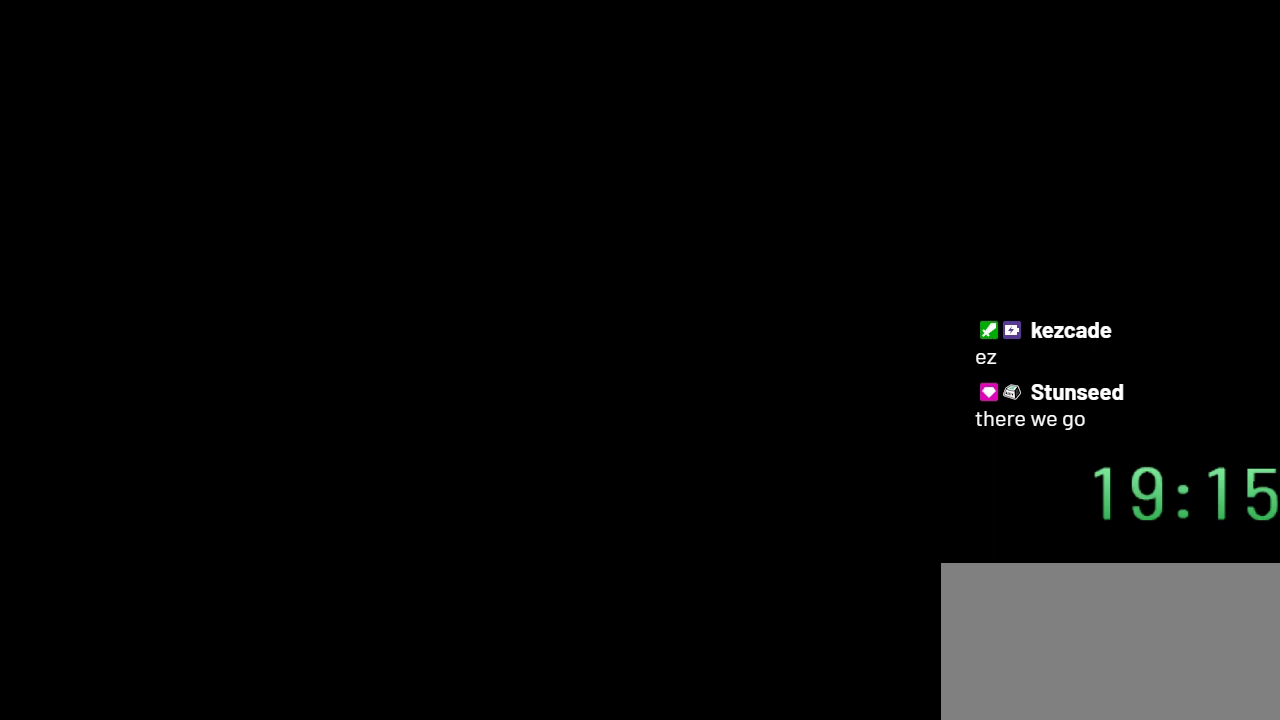
{"buttons": ["Y"], "events": []}
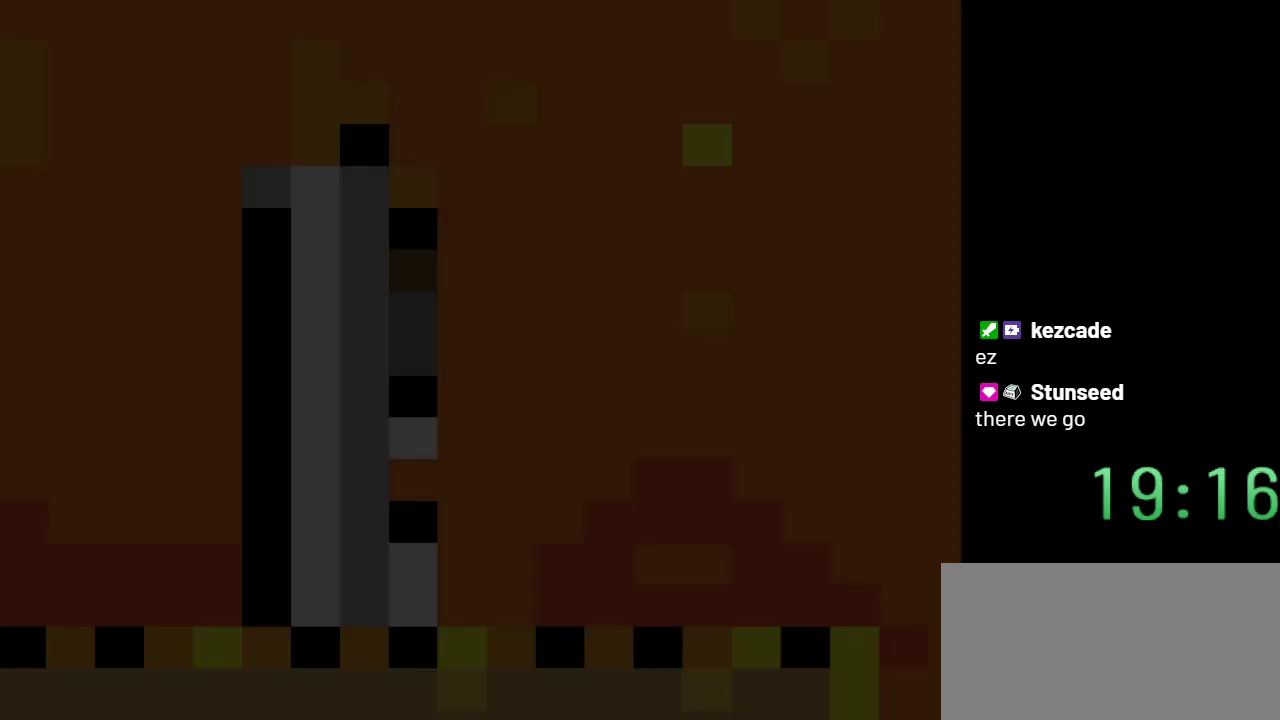
{"buttons": ["Y", "DPAD_RIGHT"], "events": [[467, "DPAD_RIGHT", "down"]]}
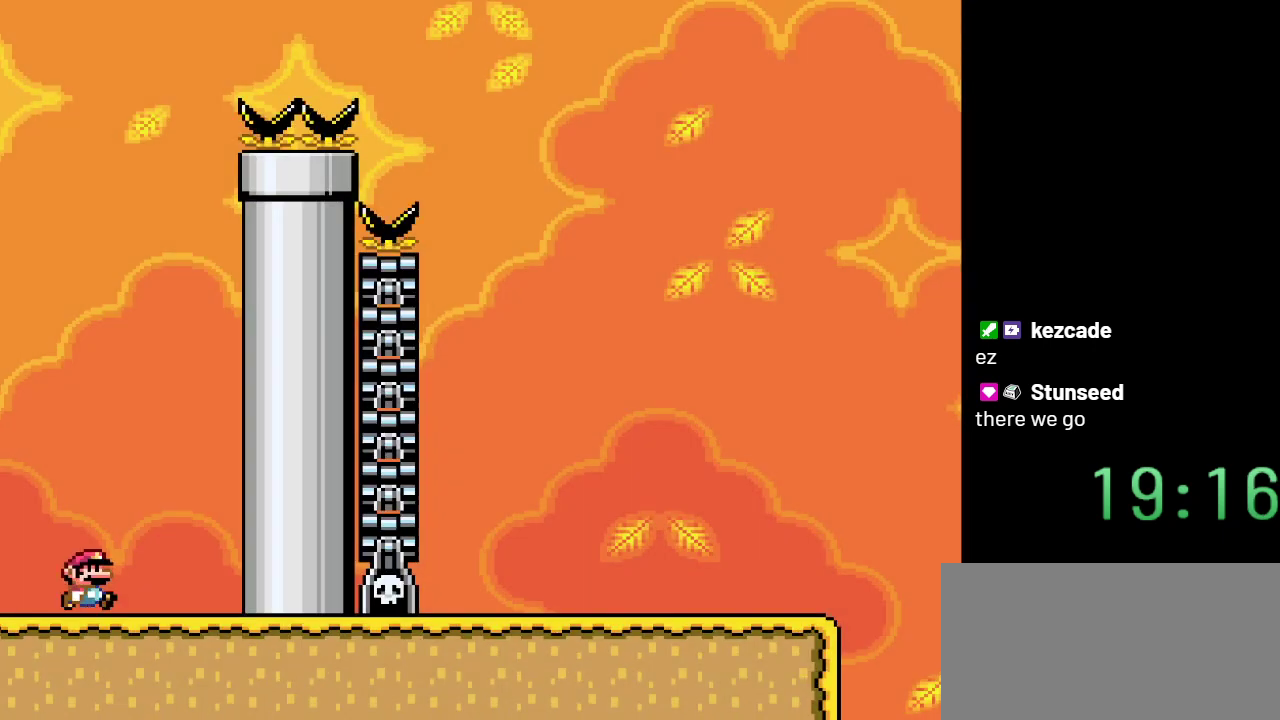
{"buttons": ["B", "Y", "DPAD_LEFT"], "events": [[317, "B", "down"], [367, "DPAD_RIGHT", "up"], [433, "DPAD_LEFT", "down"]]}
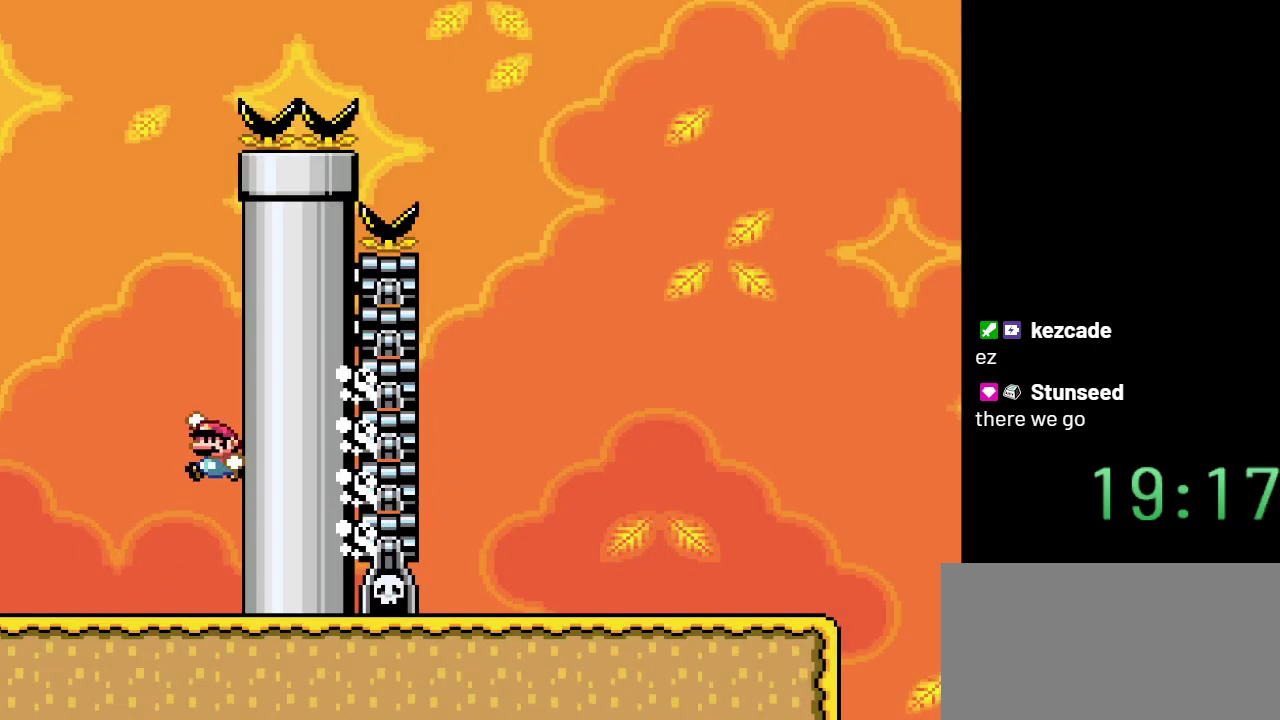
{"buttons": ["Y"], "events": [[433, "B", "up"], [500, "DPAD_LEFT", "up"]]}
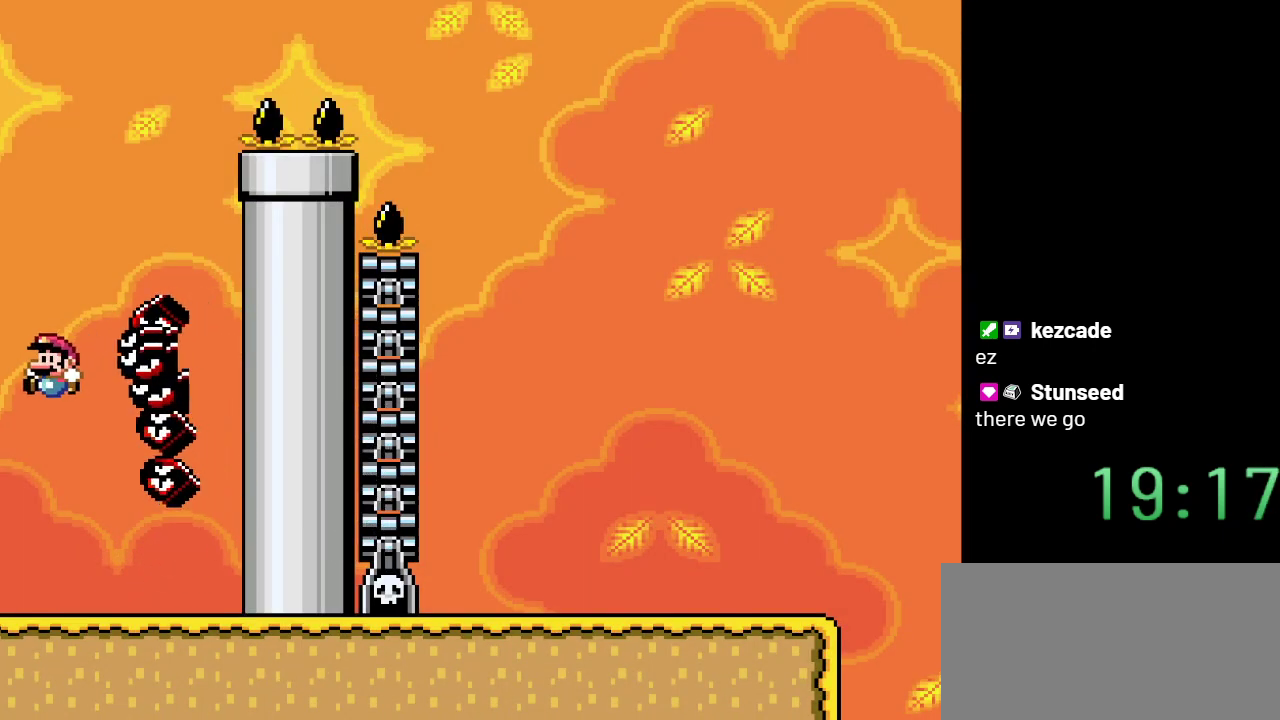
{"buttons": ["Y", "DPAD_RIGHT"], "events": [[83, "DPAD_RIGHT", "down"]]}
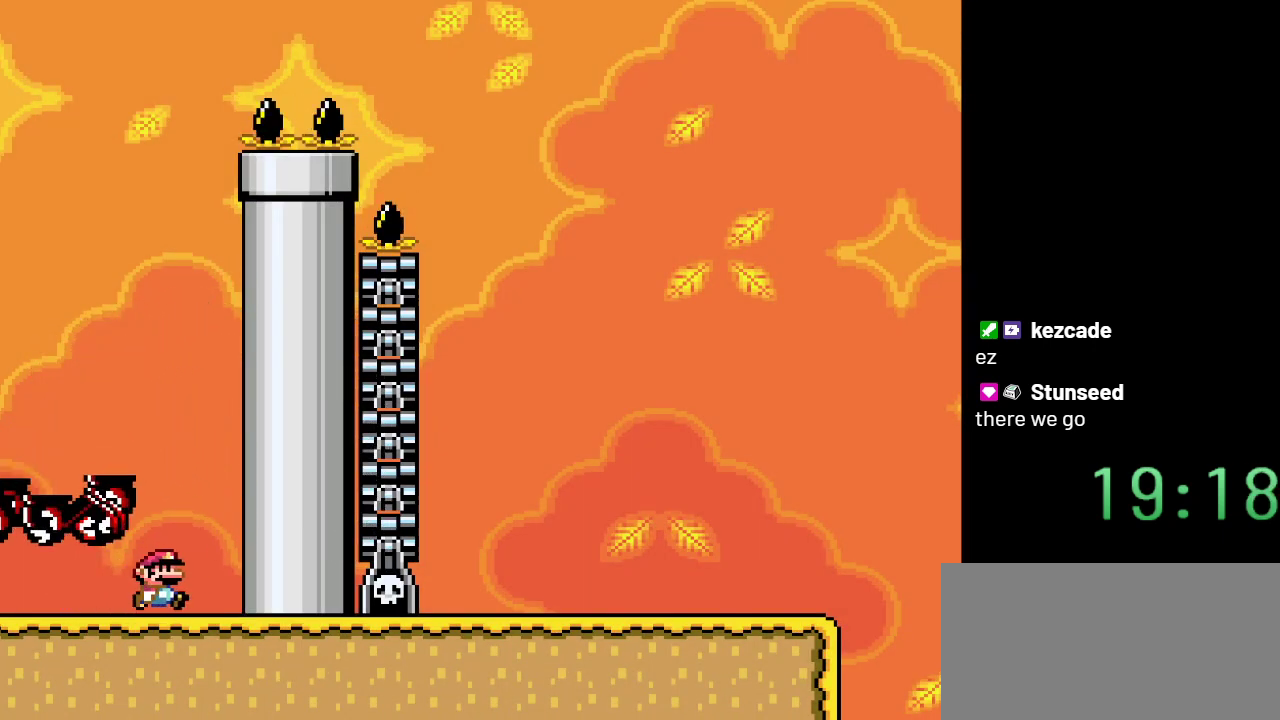
{"buttons": ["B", "Y"], "events": [[33, "B", "down"], [217, "DPAD_RIGHT", "up"]]}
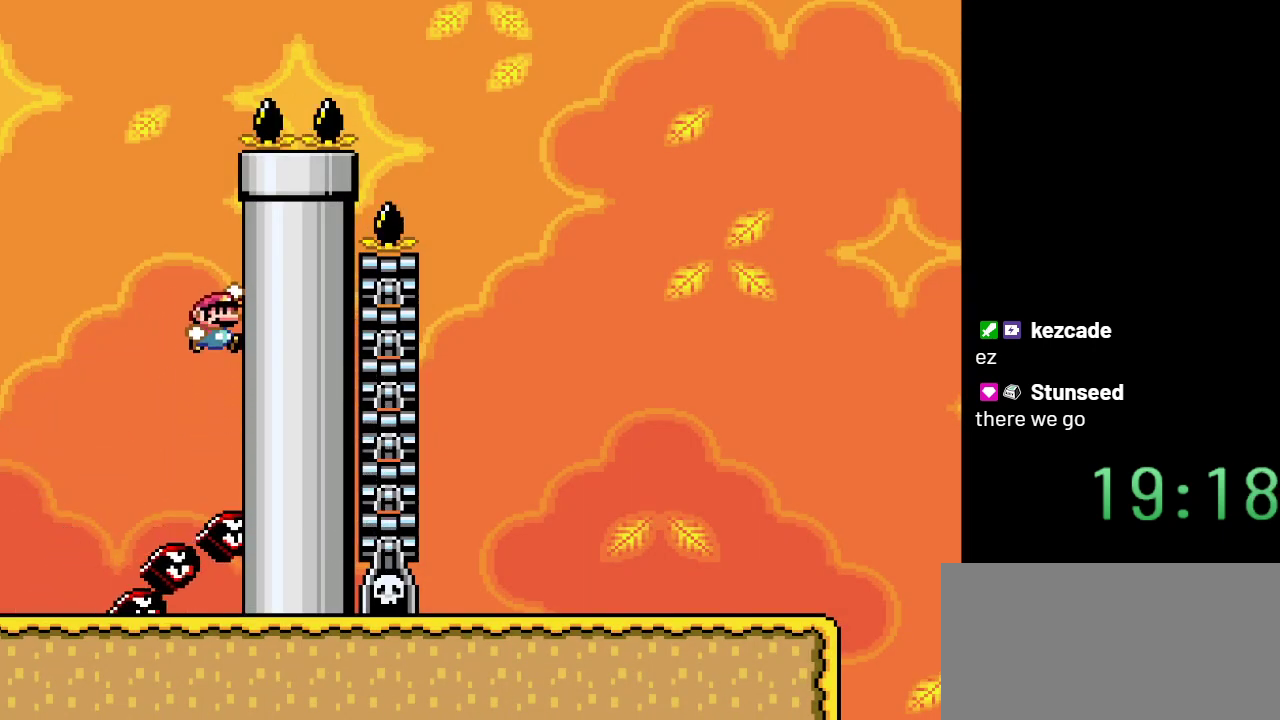
{"buttons": ["B", "Y"], "events": []}
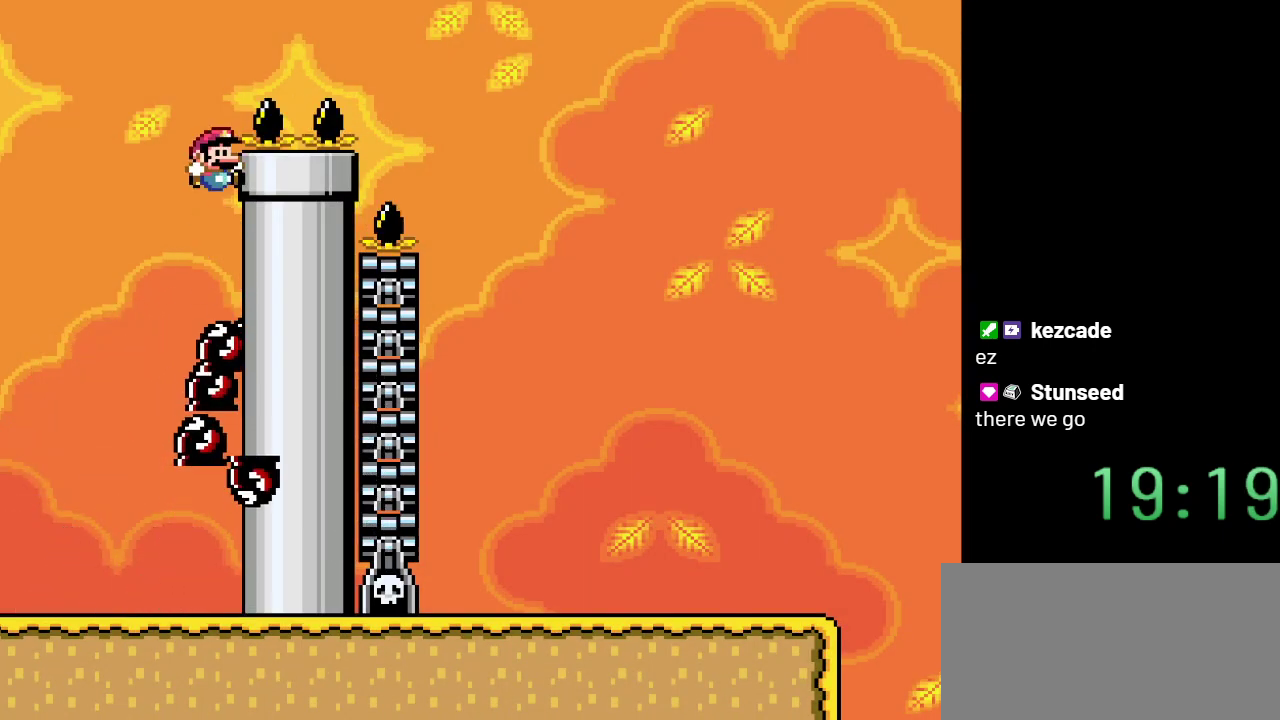
{"buttons": ["B", "Y", "DPAD_RIGHT"], "events": [[150, "DPAD_LEFT", "down"], [267, "DPAD_LEFT", "up"], [367, "DPAD_RIGHT", "down"]]}
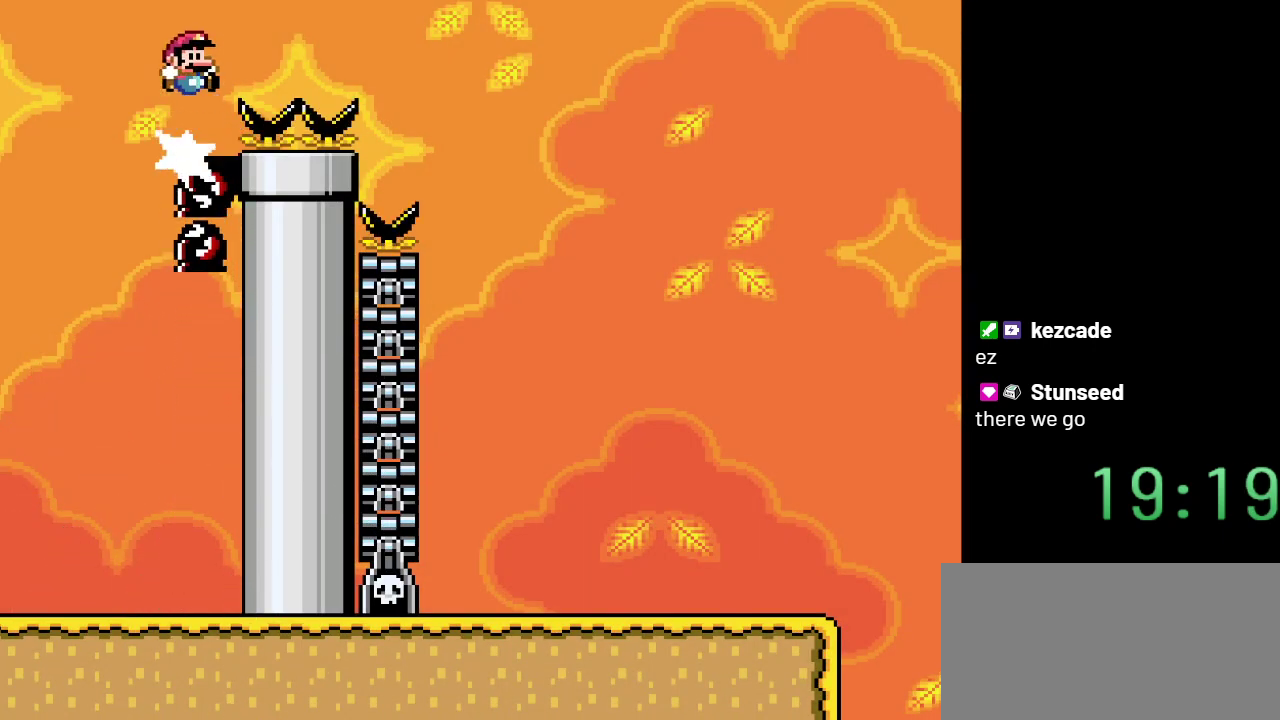
{"buttons": ["Y", "DPAD_RIGHT"], "events": [[433, "B", "up"]]}
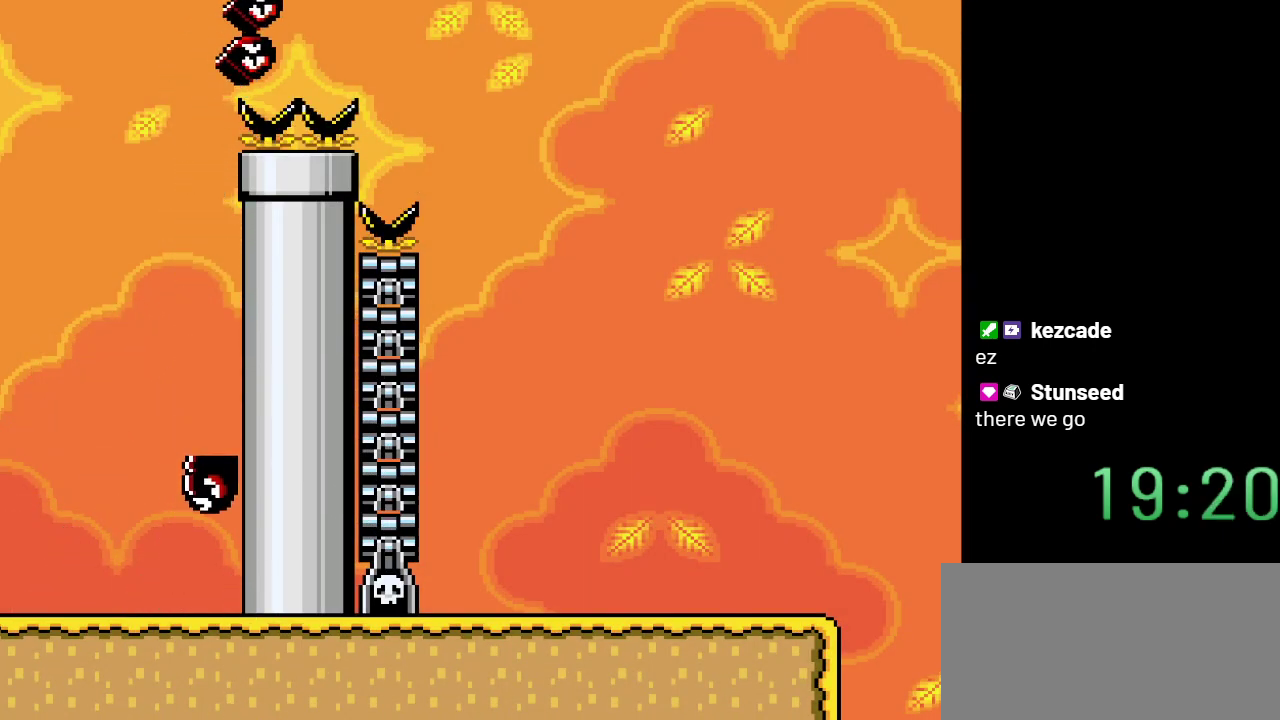
{"buttons": ["Y", "DPAD_LEFT"], "events": [[200, "DPAD_RIGHT", "up"], [317, "DPAD_LEFT", "down"]]}
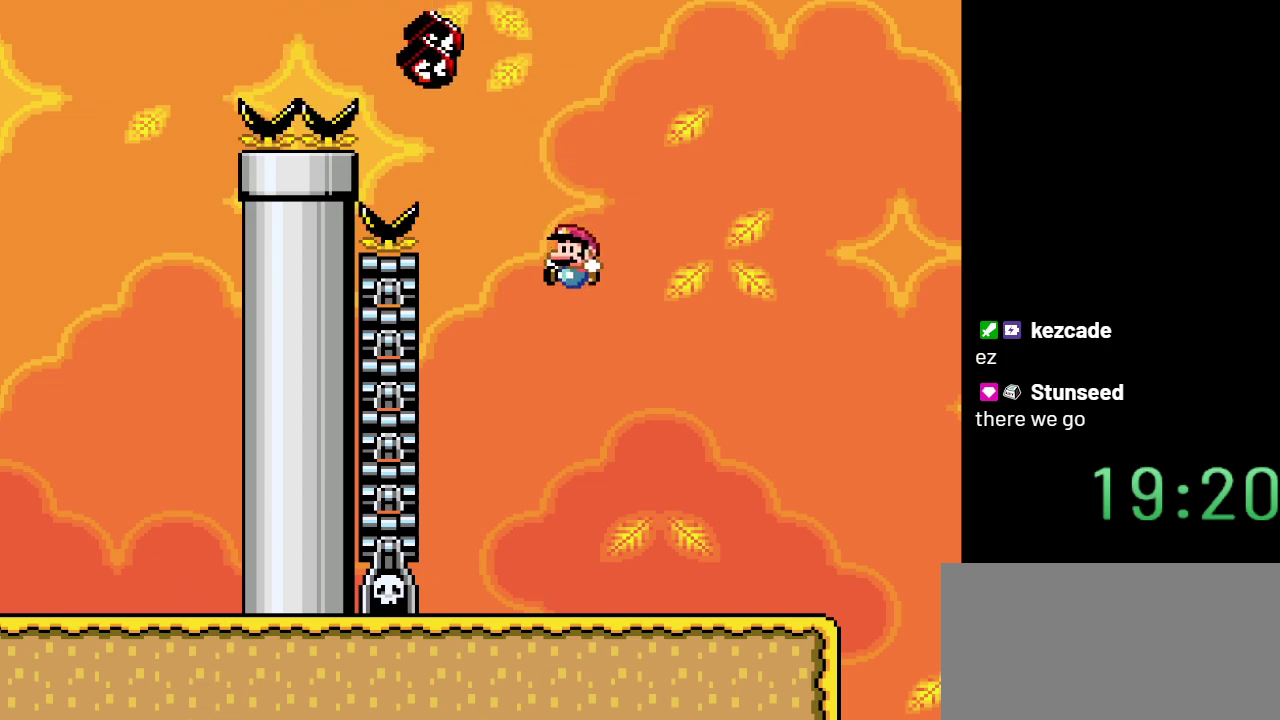
{"buttons": ["Y", "DPAD_RIGHT"], "events": [[267, "DPAD_LEFT", "up"], [433, "DPAD_RIGHT", "down"]]}
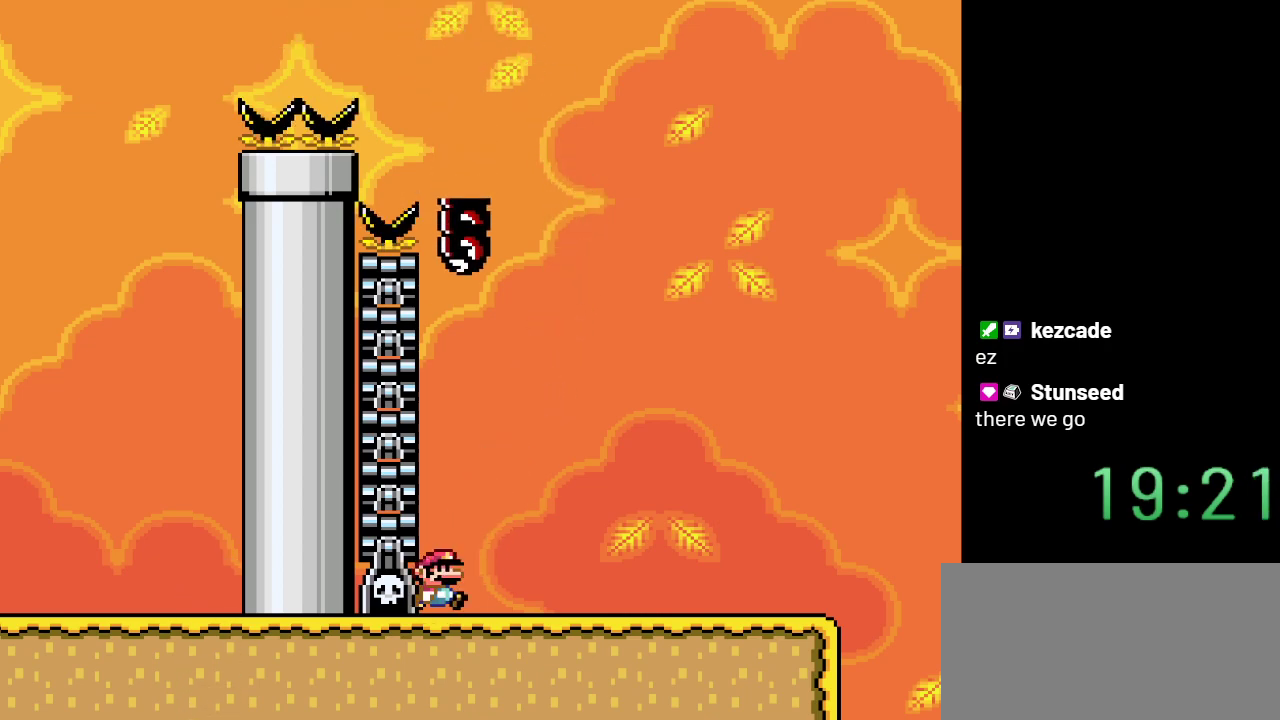
{"buttons": ["Y", "DPAD_RIGHT"], "events": [[150, "DPAD_RIGHT", "up"], [250, "DPAD_RIGHT", "down"]]}
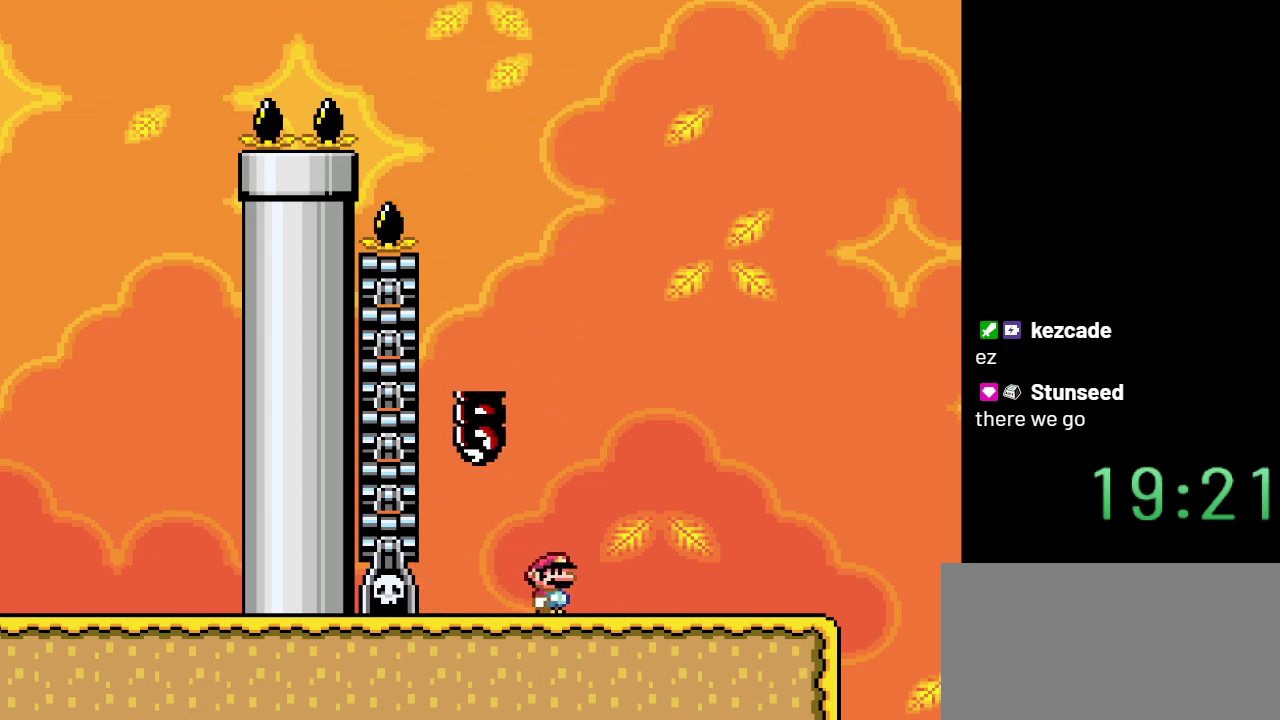
{"buttons": ["B", "Y", "DPAD_RIGHT"], "events": [[500, "B", "down"]]}
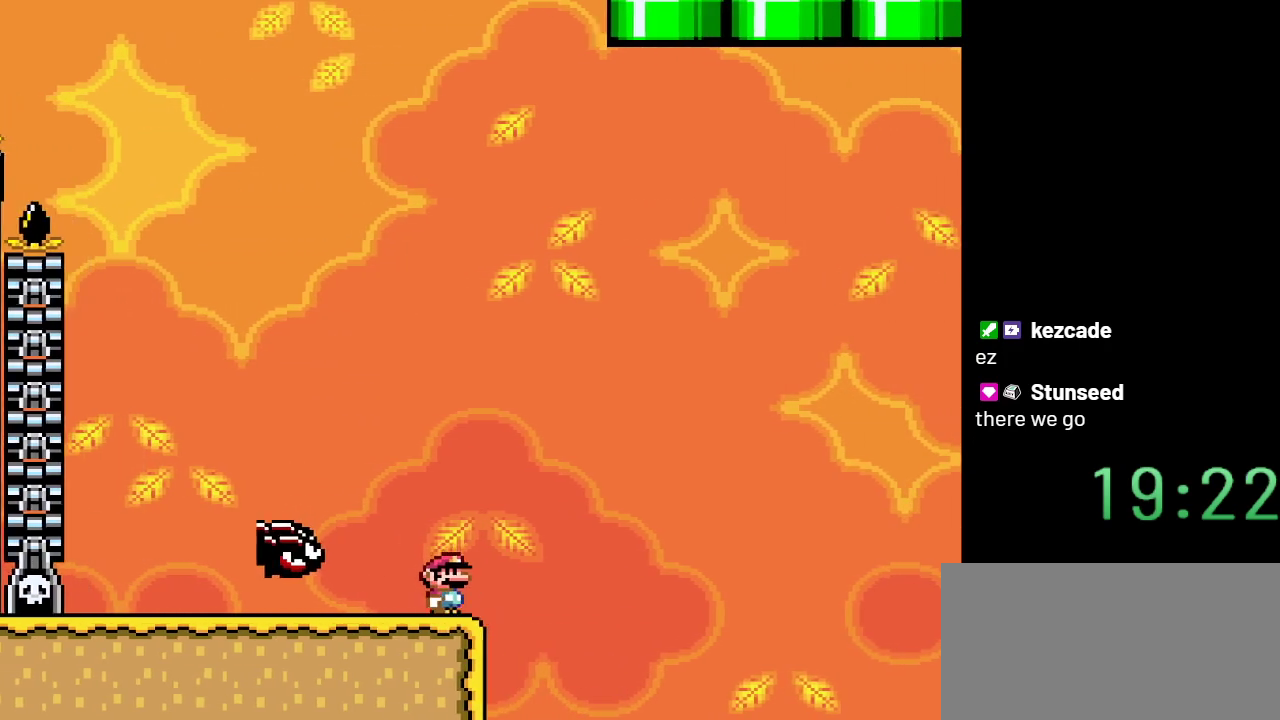
{"buttons": ["B", "Y"], "events": [[67, "DPAD_RIGHT", "up"], [117, "DPAD_LEFT", "down"], [400, "DPAD_LEFT", "up"]]}
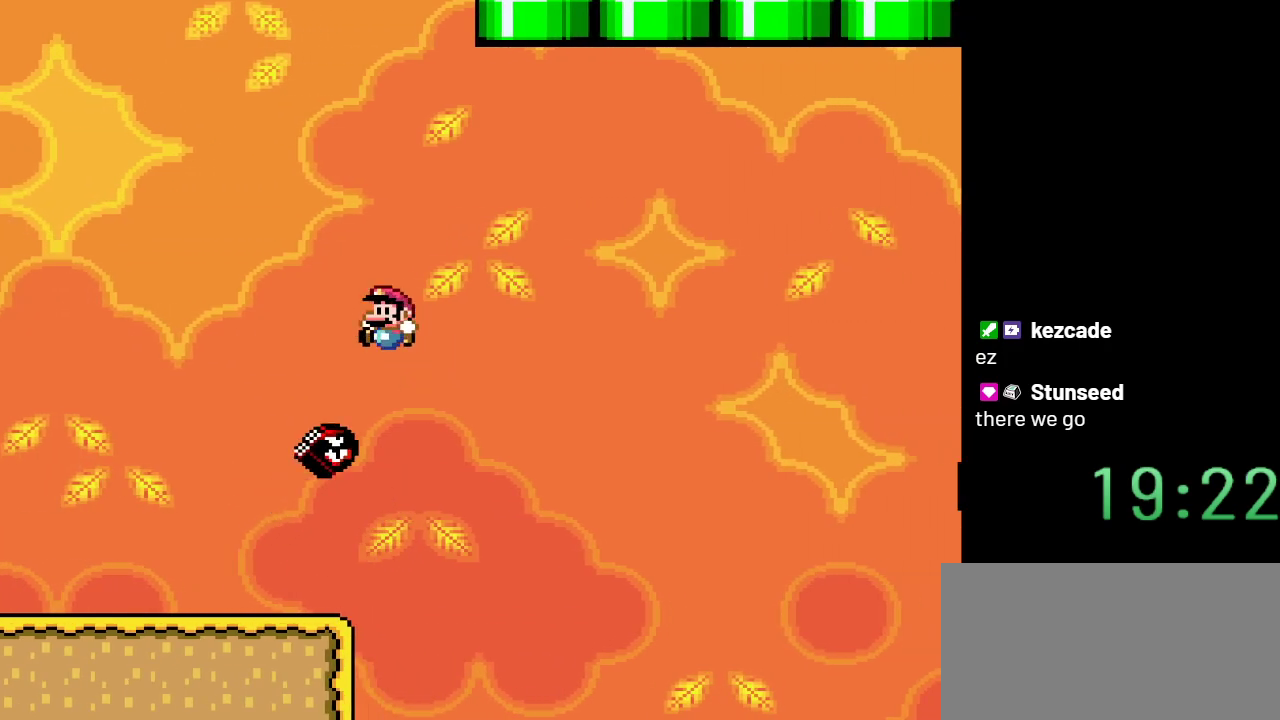
{"buttons": ["B", "Y", "DPAD_RIGHT"], "events": [[33, "DPAD_RIGHT", "down"]]}
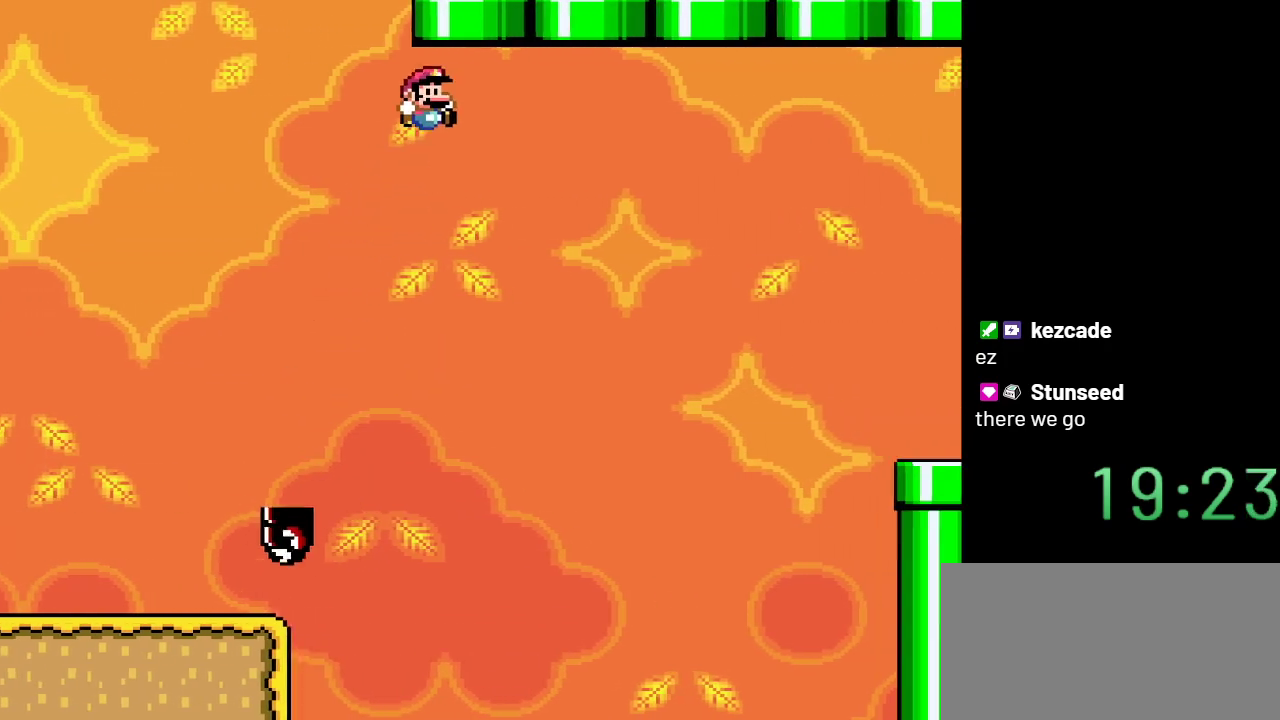
{"buttons": ["B", "Y", "DPAD_RIGHT"], "events": []}
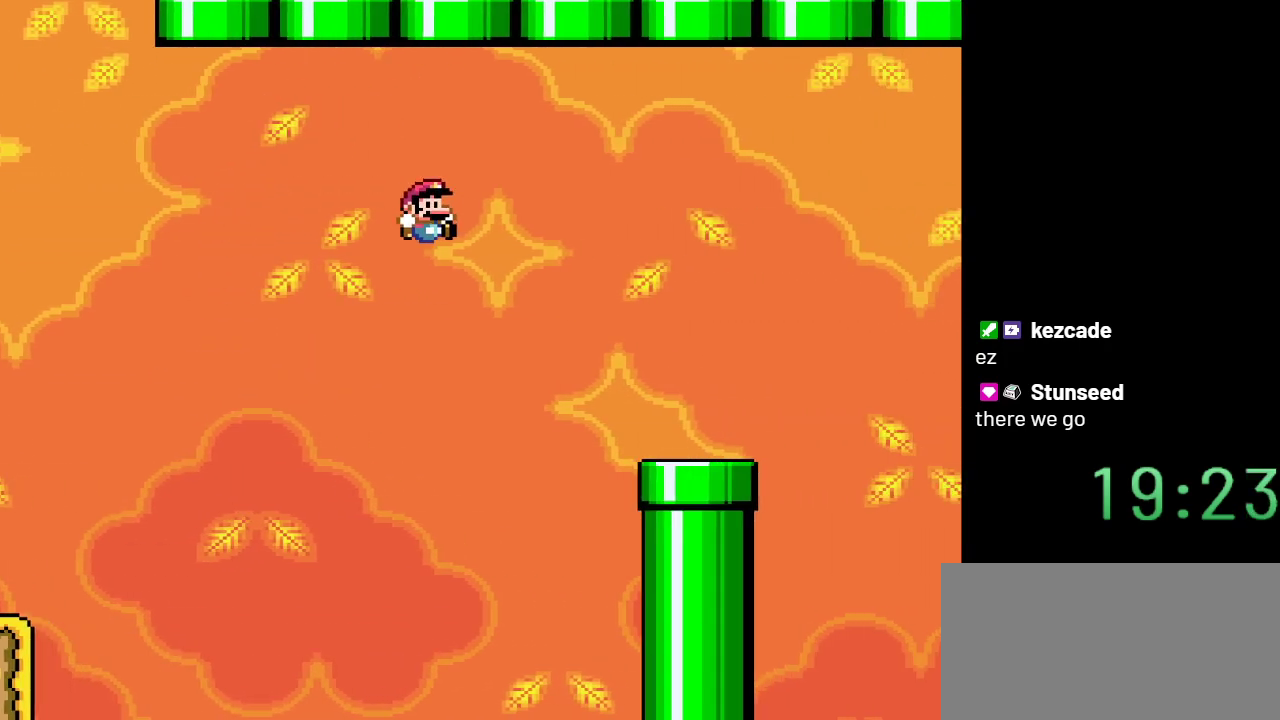
{"buttons": ["B", "Y"], "events": [[450, "DPAD_RIGHT", "up"]]}